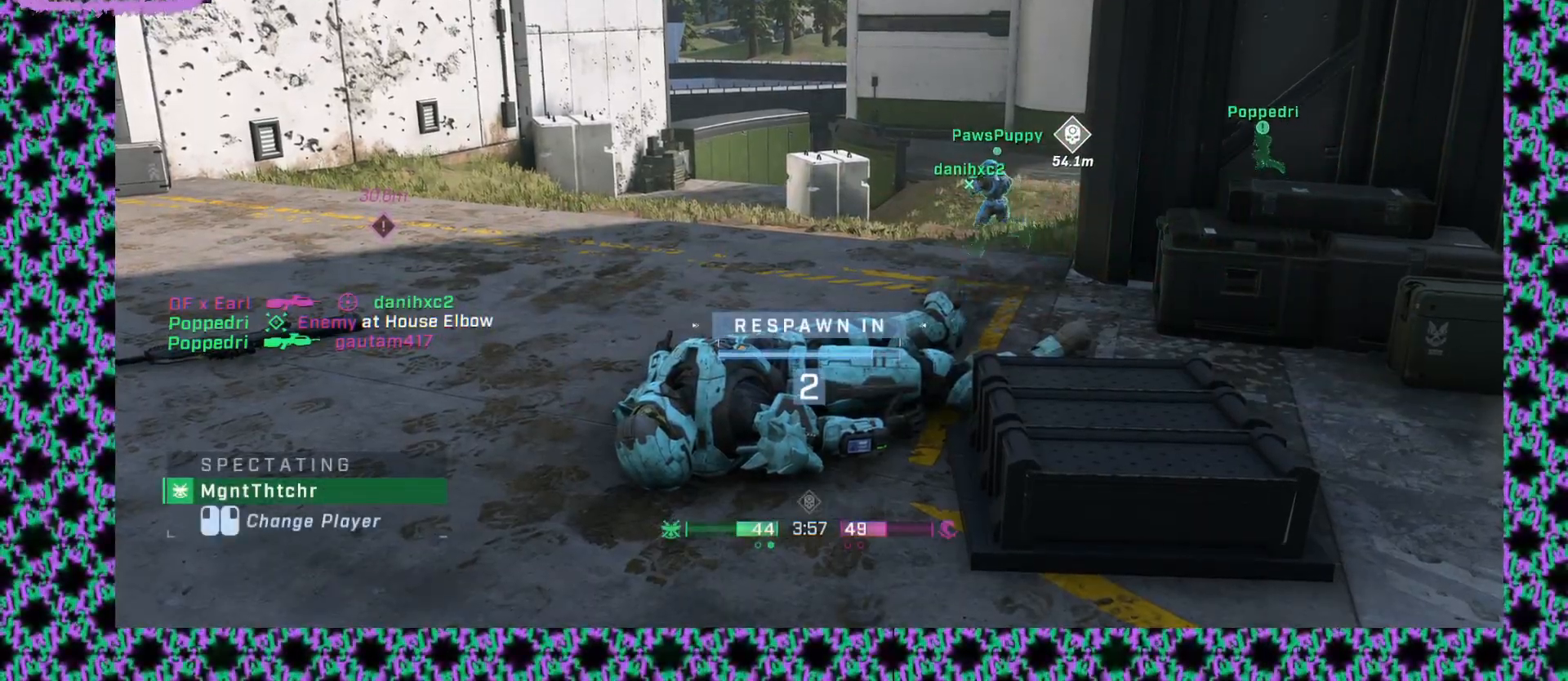
Gameplay with keyboard and mouse; each line is a JSON object with the keys and mouse buttons held at the frame after it. "events" lists presses ("down") and releases ("up") of "mouse_left", "mouse_middle", "mouse_right", "mouse_mb4", "mouse_mb5", "mouse_wheel_up" and "mouse_wheel_down" between this image and that frame as [ms after this image, input, new state], when the widget could be followed in between. "mouse_left", "mouse_middle", "mouse_right", "mouse_mb4", "mouse_mb5", "mouse_wheel_up", "mouse_wheel_down" = the "left", "middle", "right", "mb4", "mb5", "wheel_up", "wheel_down" buttons of the "mouse" list. No other keys are recorded. Not read: mouse_move.
{"keys": [], "mouse": [], "events": [[33, "mouse_left", "down"], [133, "mouse_left", "up"]]}
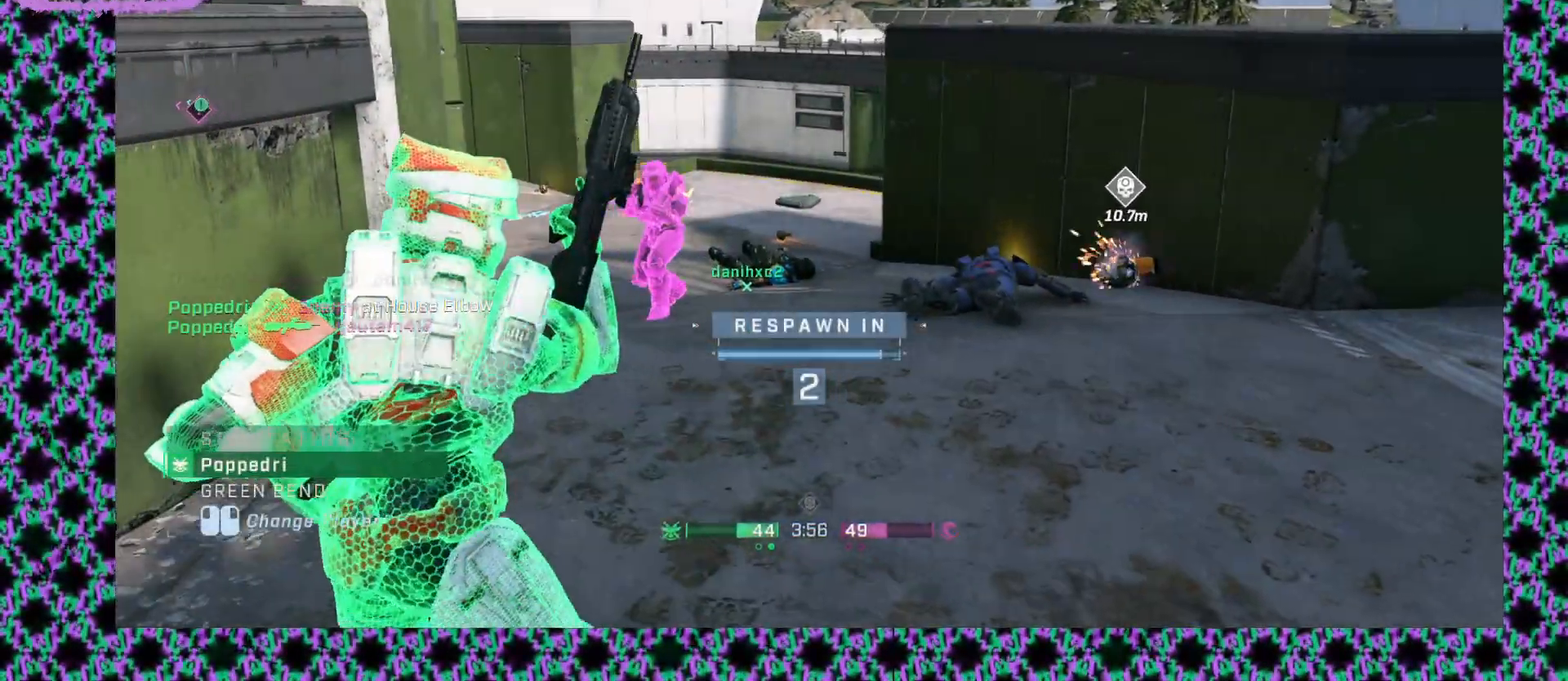
{"keys": [], "mouse": [], "events": []}
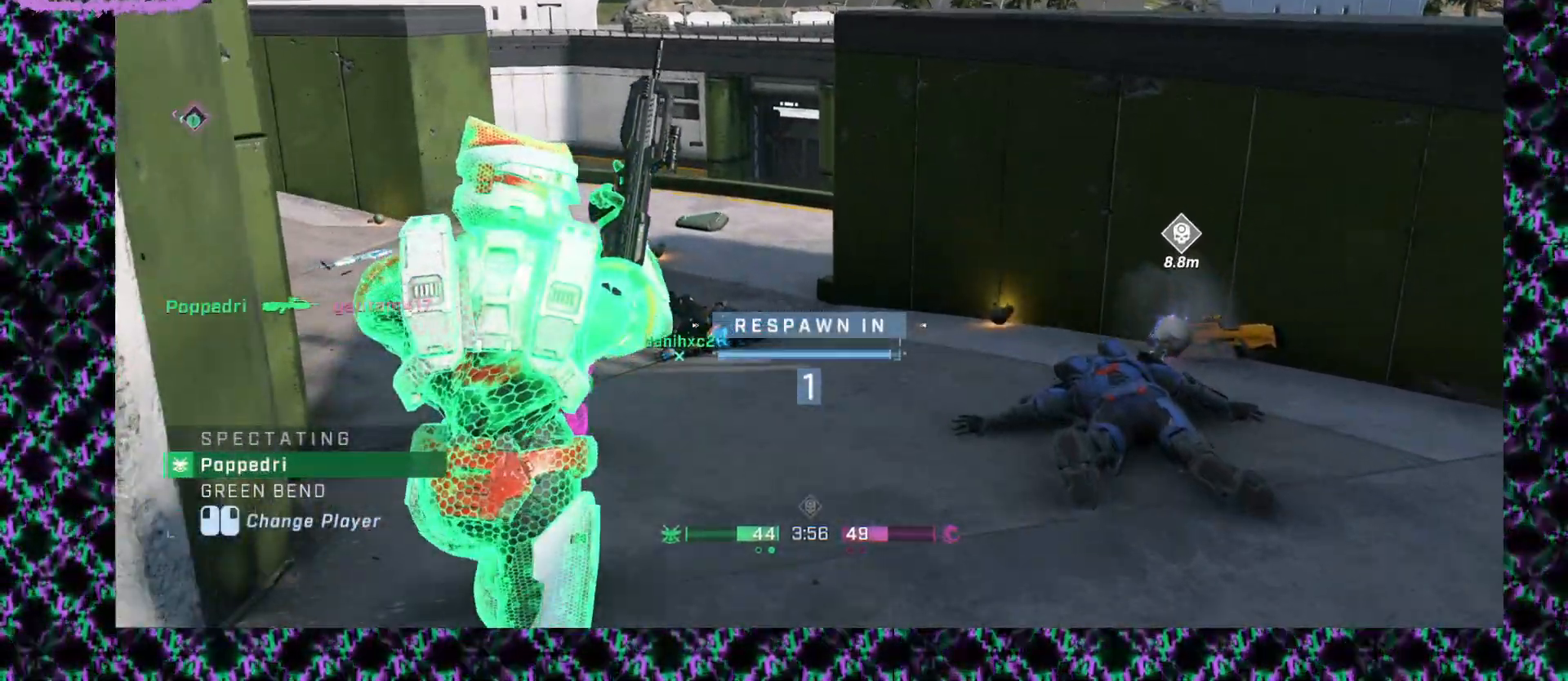
{"keys": [], "mouse": [], "events": []}
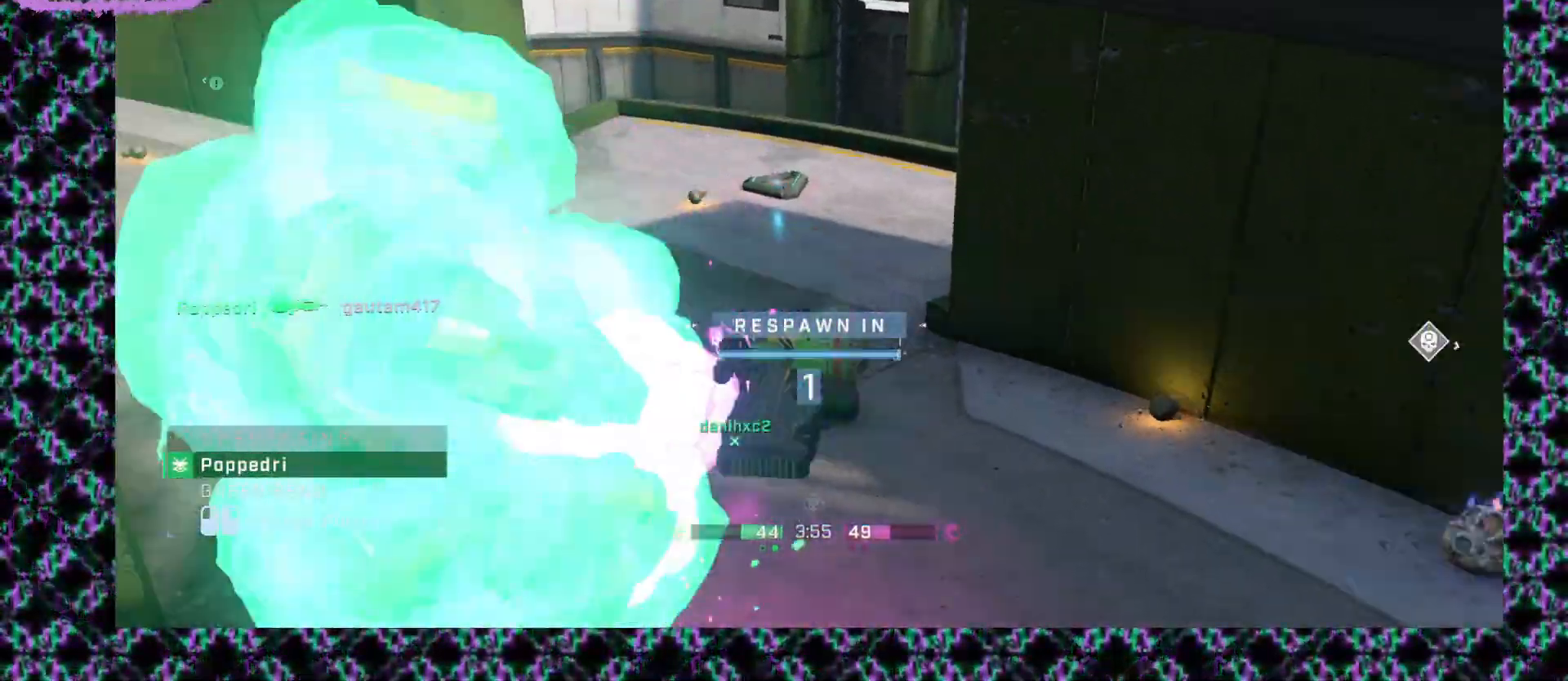
{"keys": [], "mouse": [], "events": []}
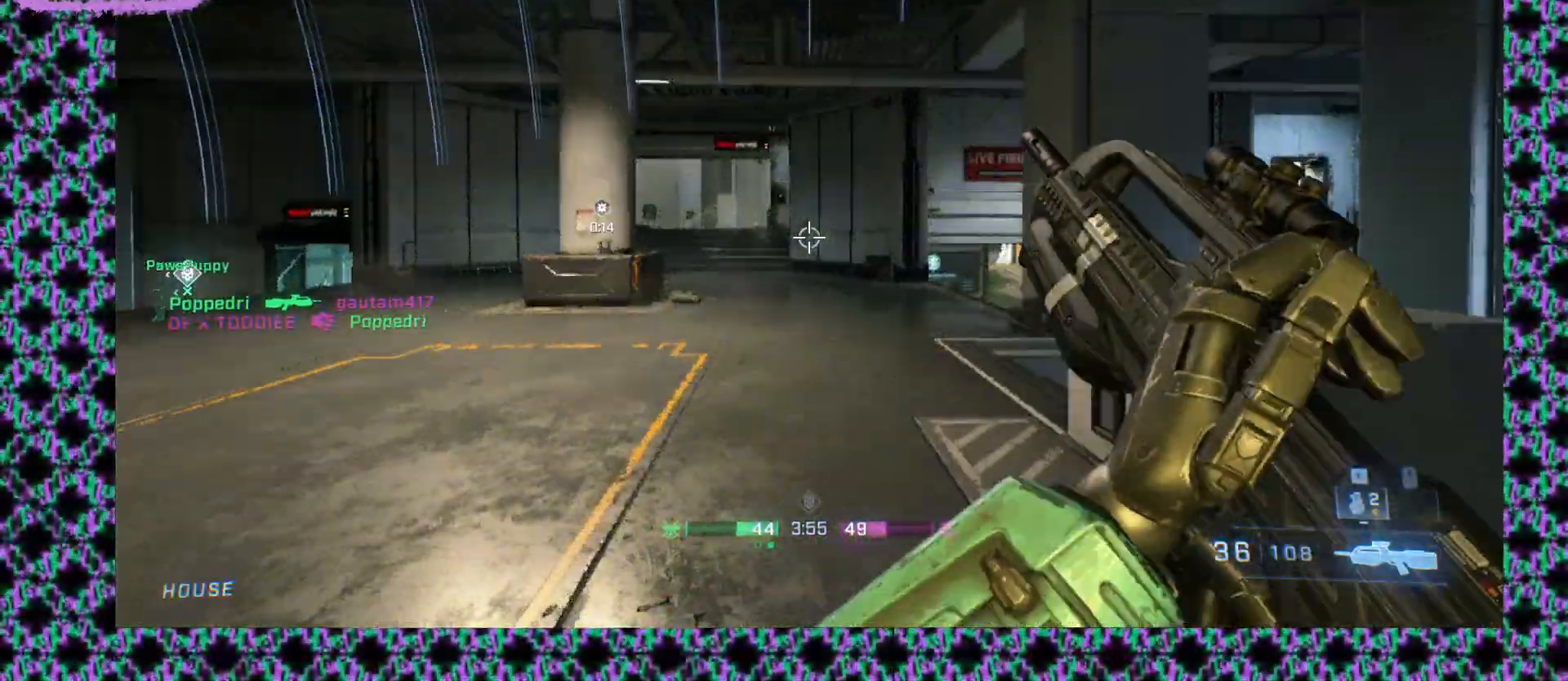
{"keys": [], "mouse": [], "events": []}
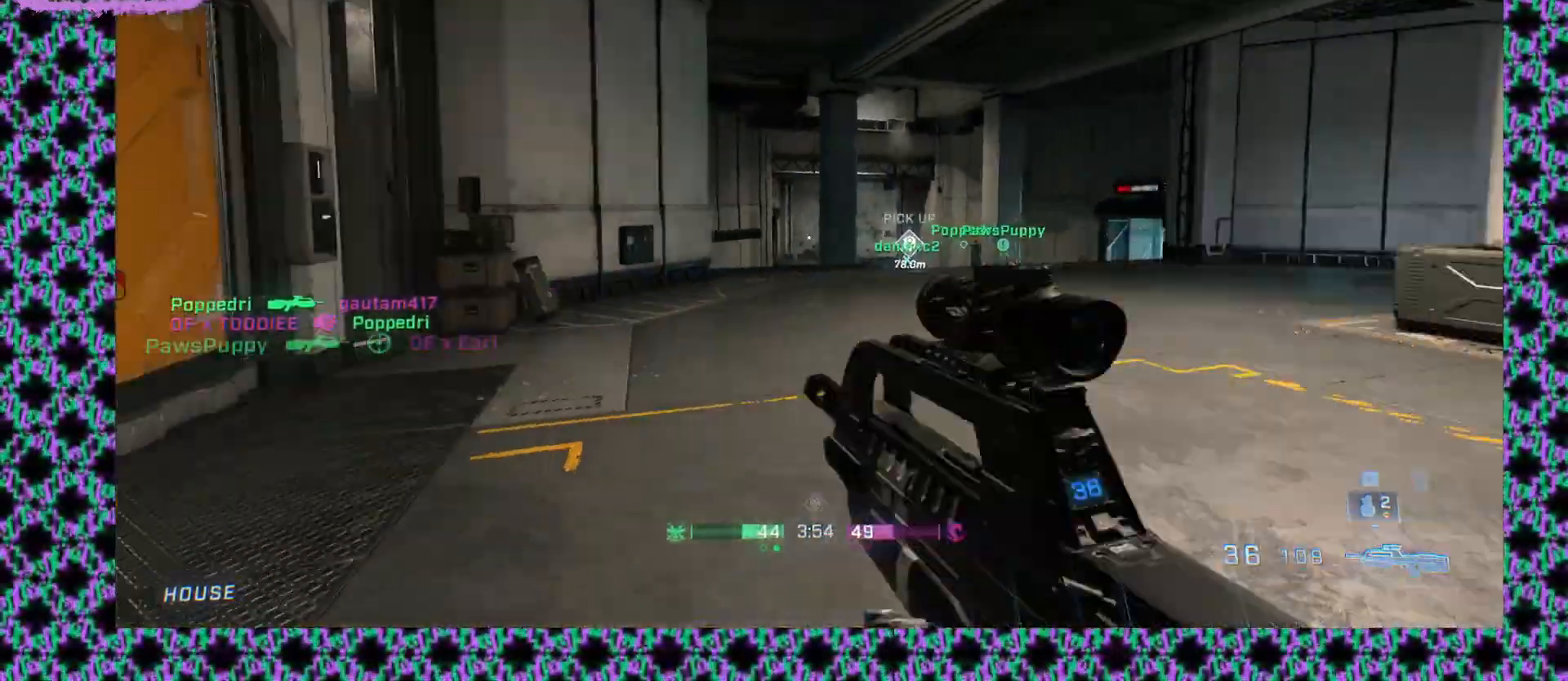
{"keys": [], "mouse": [], "events": []}
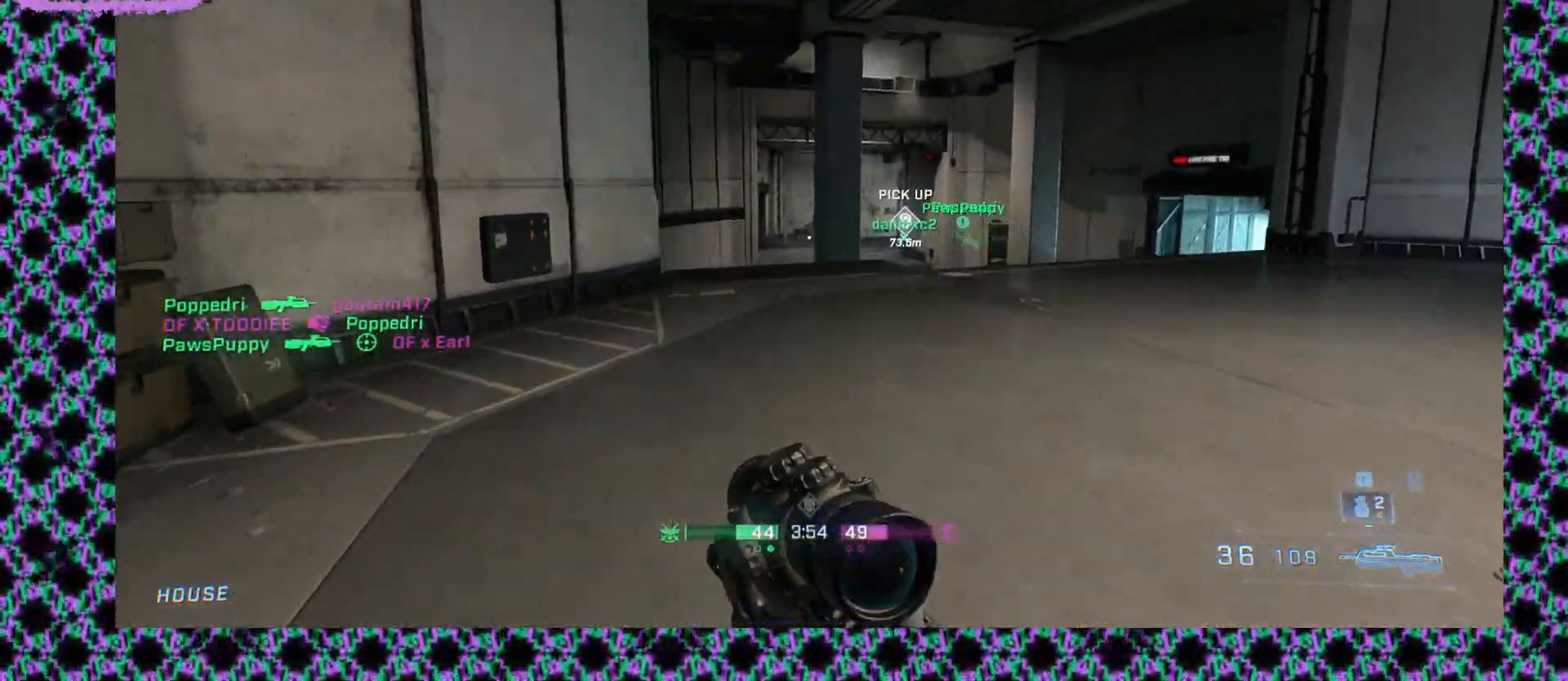
{"keys": [], "mouse": [], "events": []}
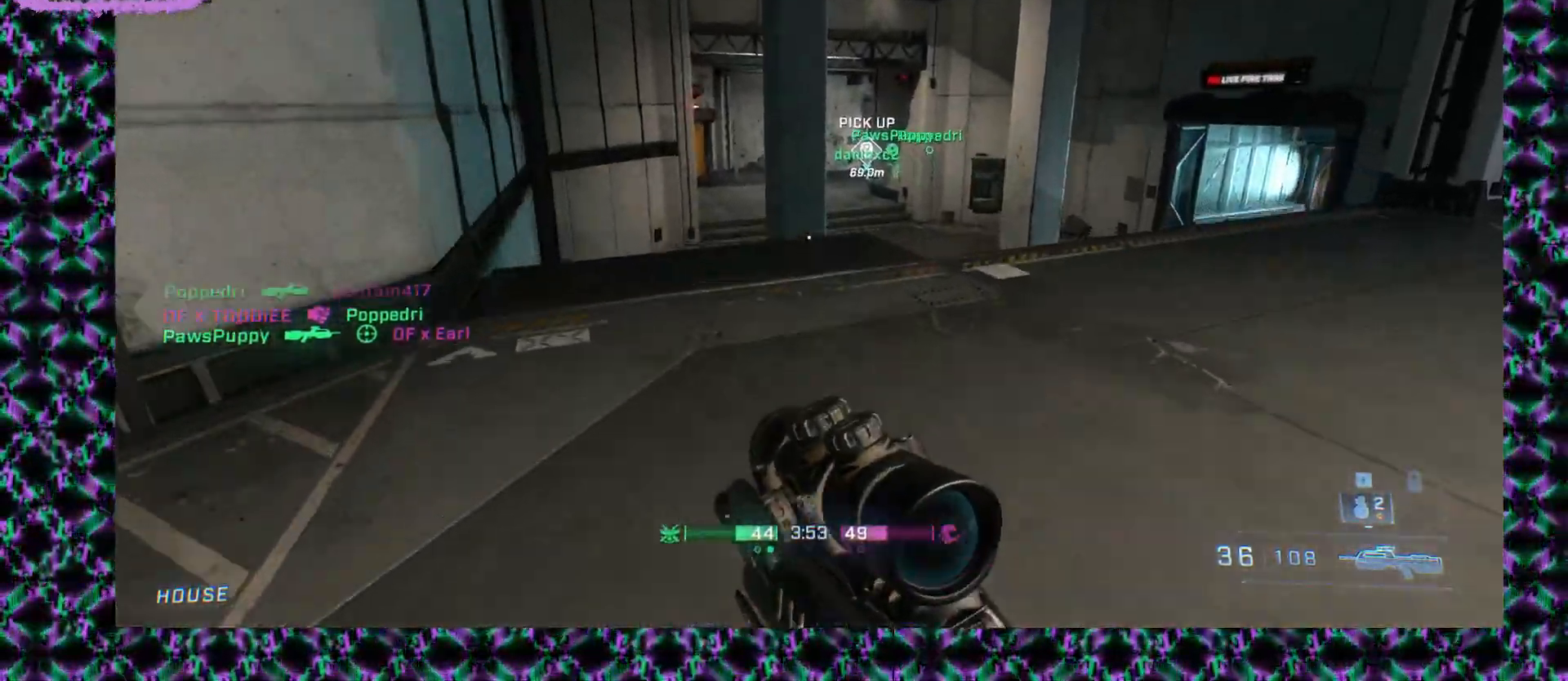
{"keys": [], "mouse": [], "events": []}
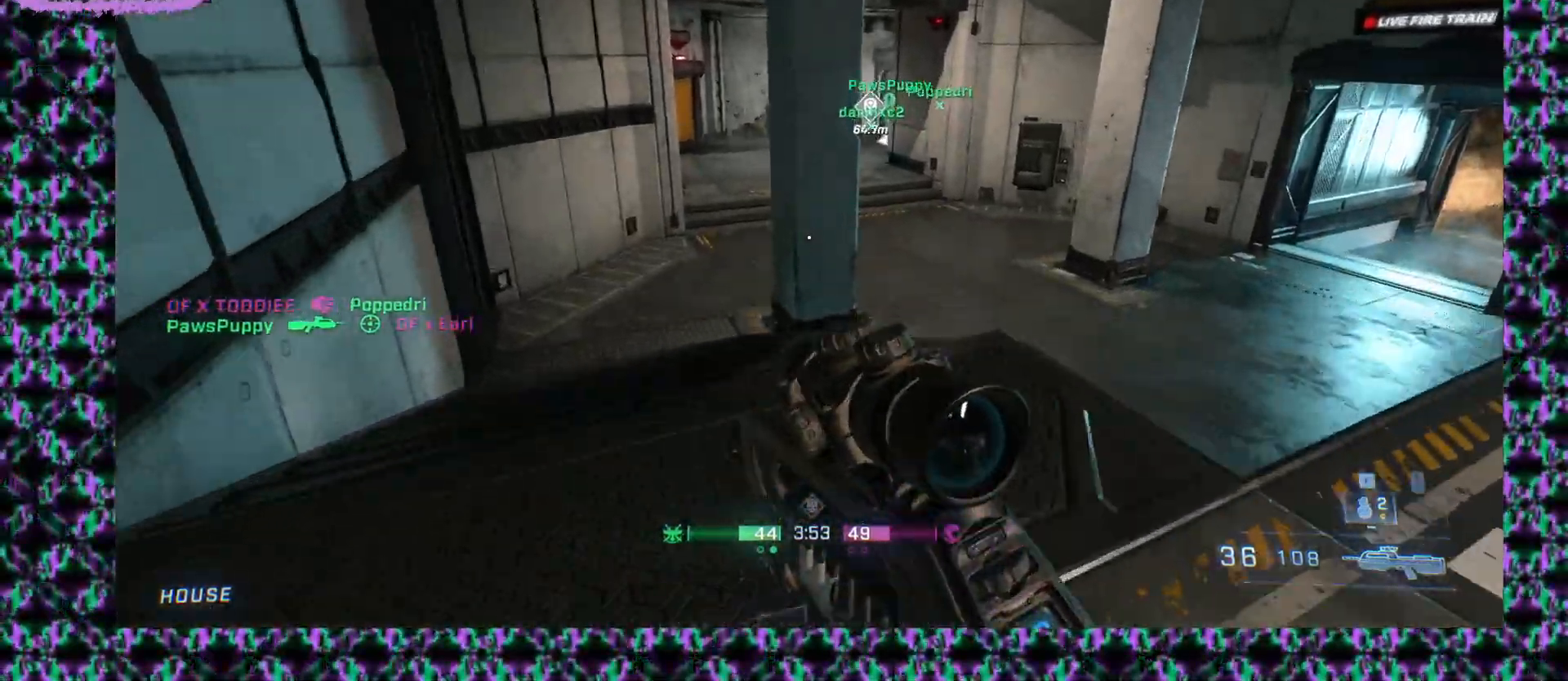
{"keys": [], "mouse": [], "events": []}
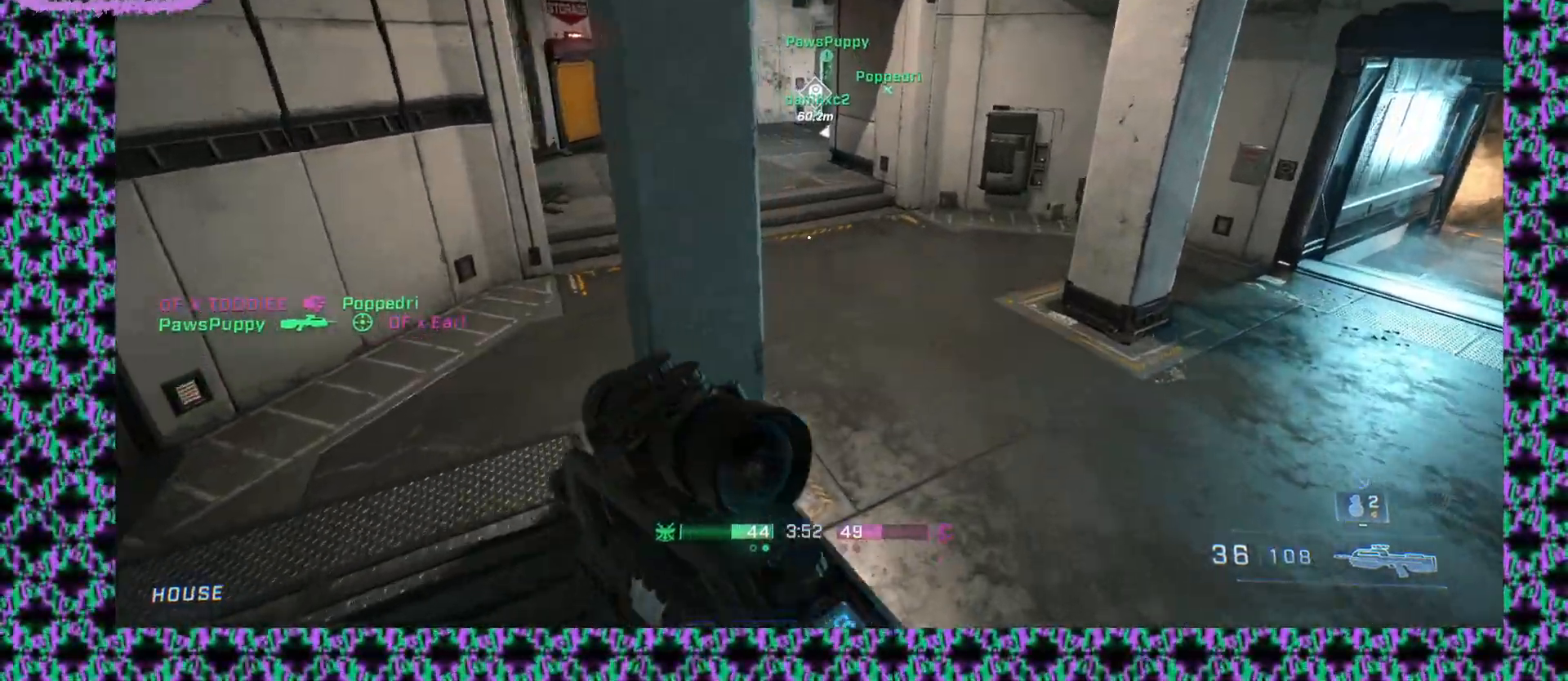
{"keys": [], "mouse": ["right"], "events": [[250, "mouse_right", "down"]]}
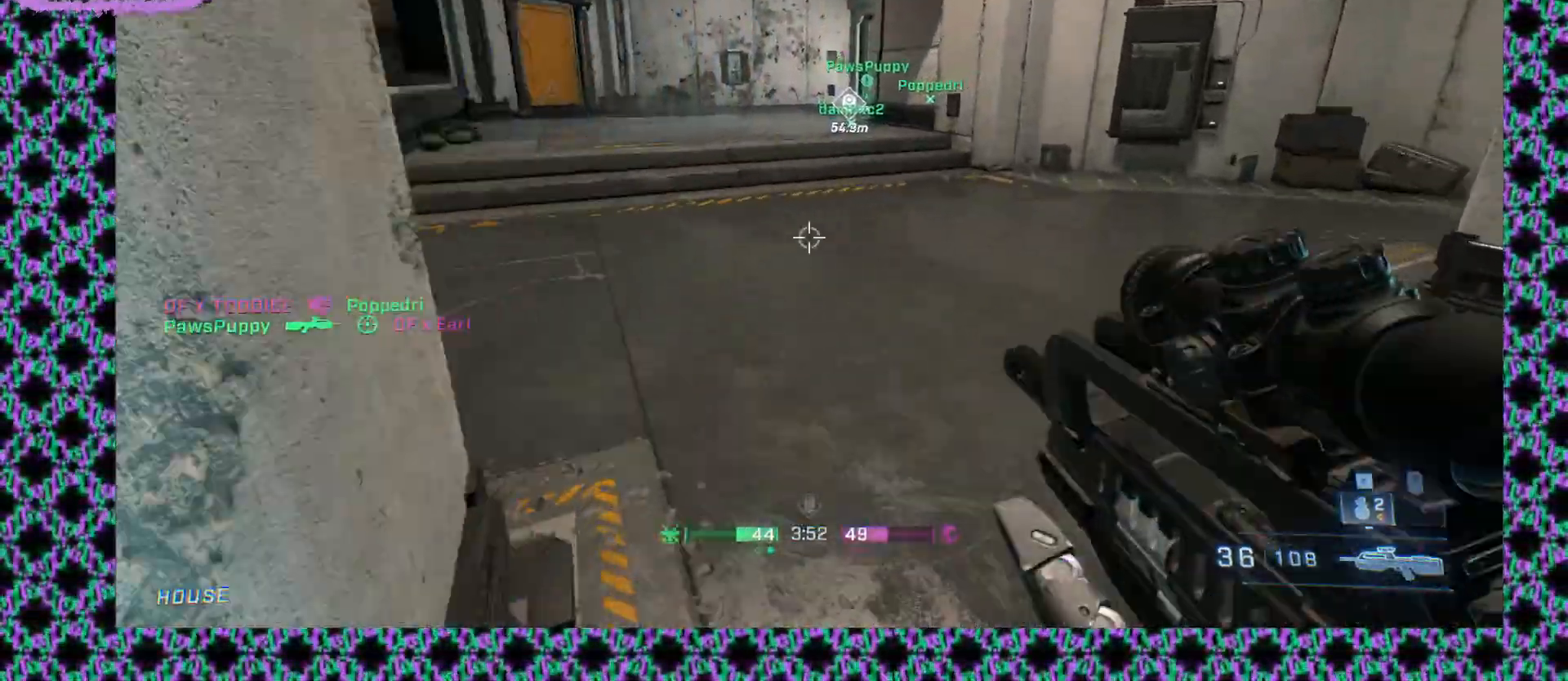
{"keys": [], "mouse": [], "events": [[350, "mouse_right", "up"]]}
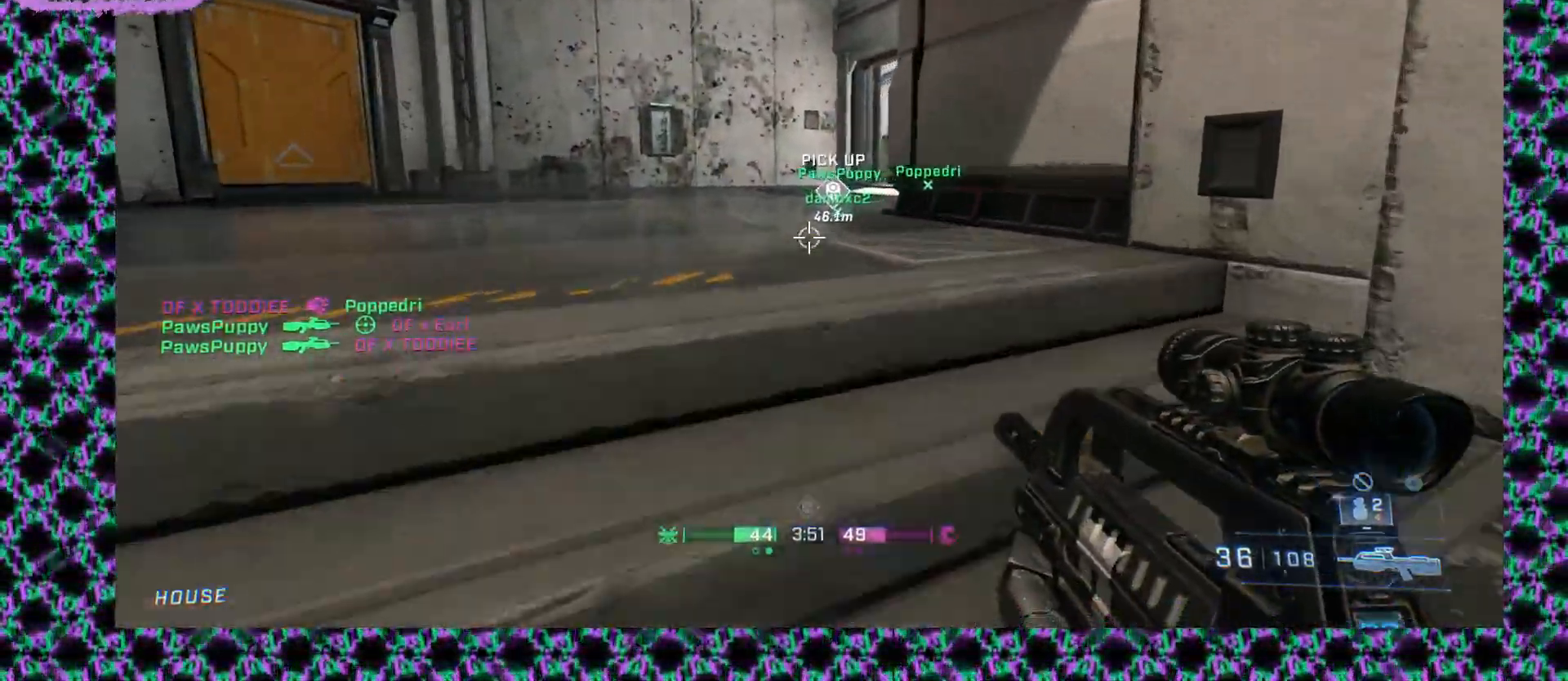
{"keys": [], "mouse": [], "events": []}
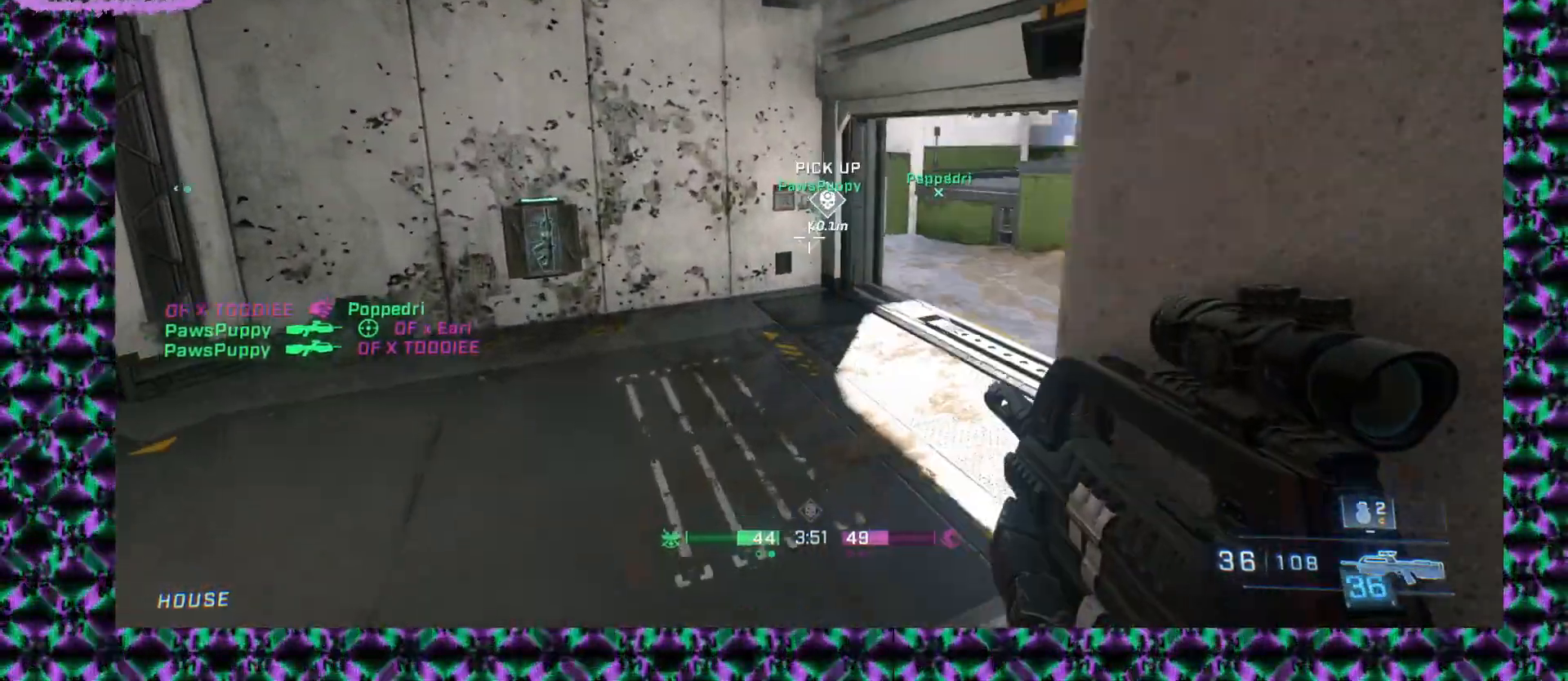
{"keys": [], "mouse": [], "events": []}
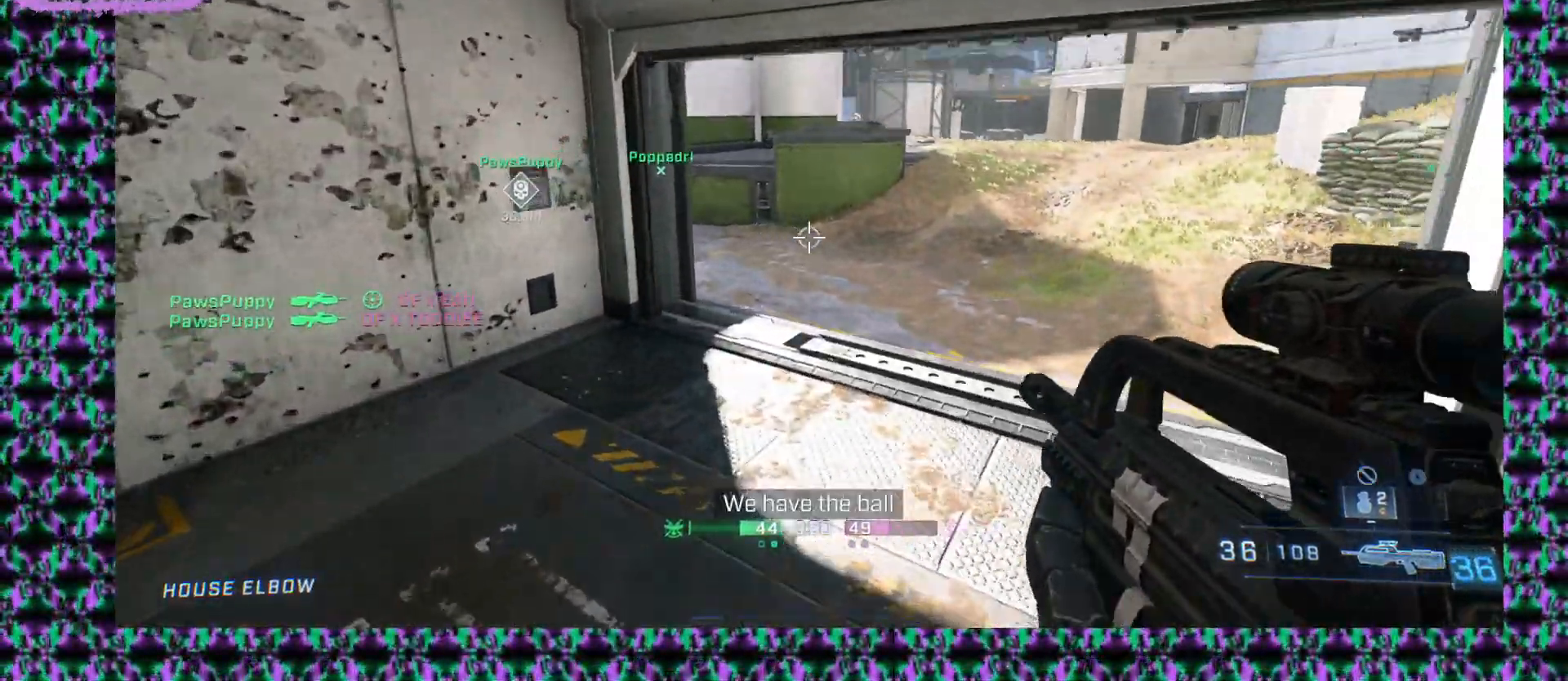
{"keys": [], "mouse": [], "events": []}
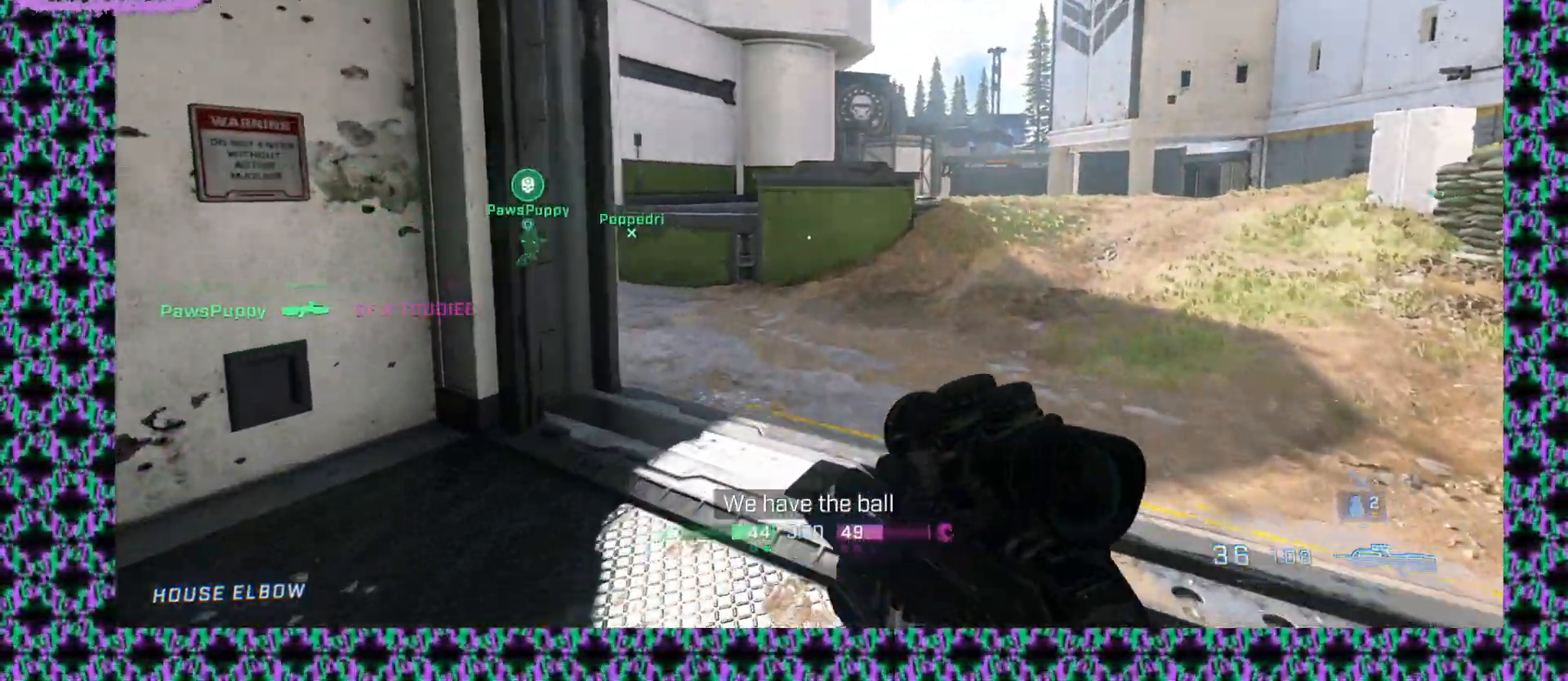
{"keys": [], "mouse": [], "events": []}
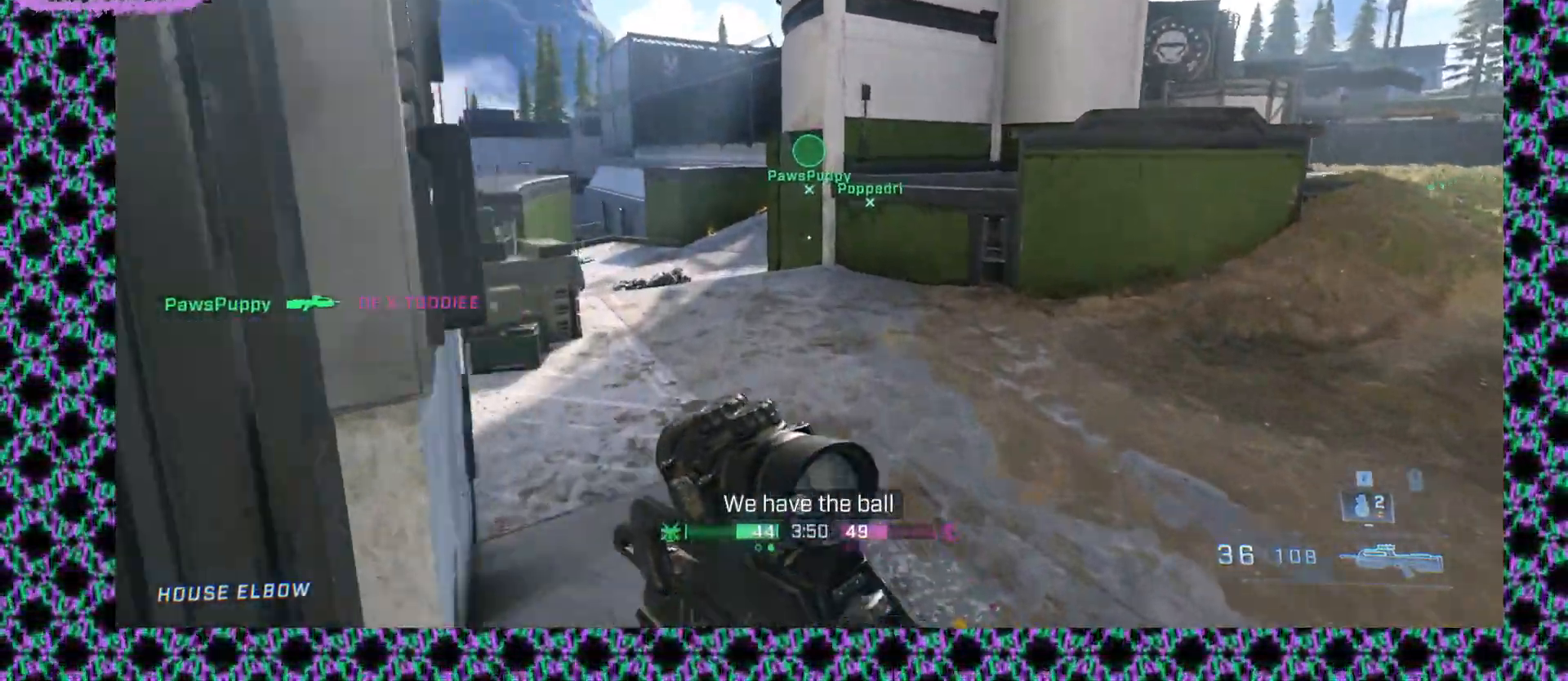
{"keys": [], "mouse": [], "events": []}
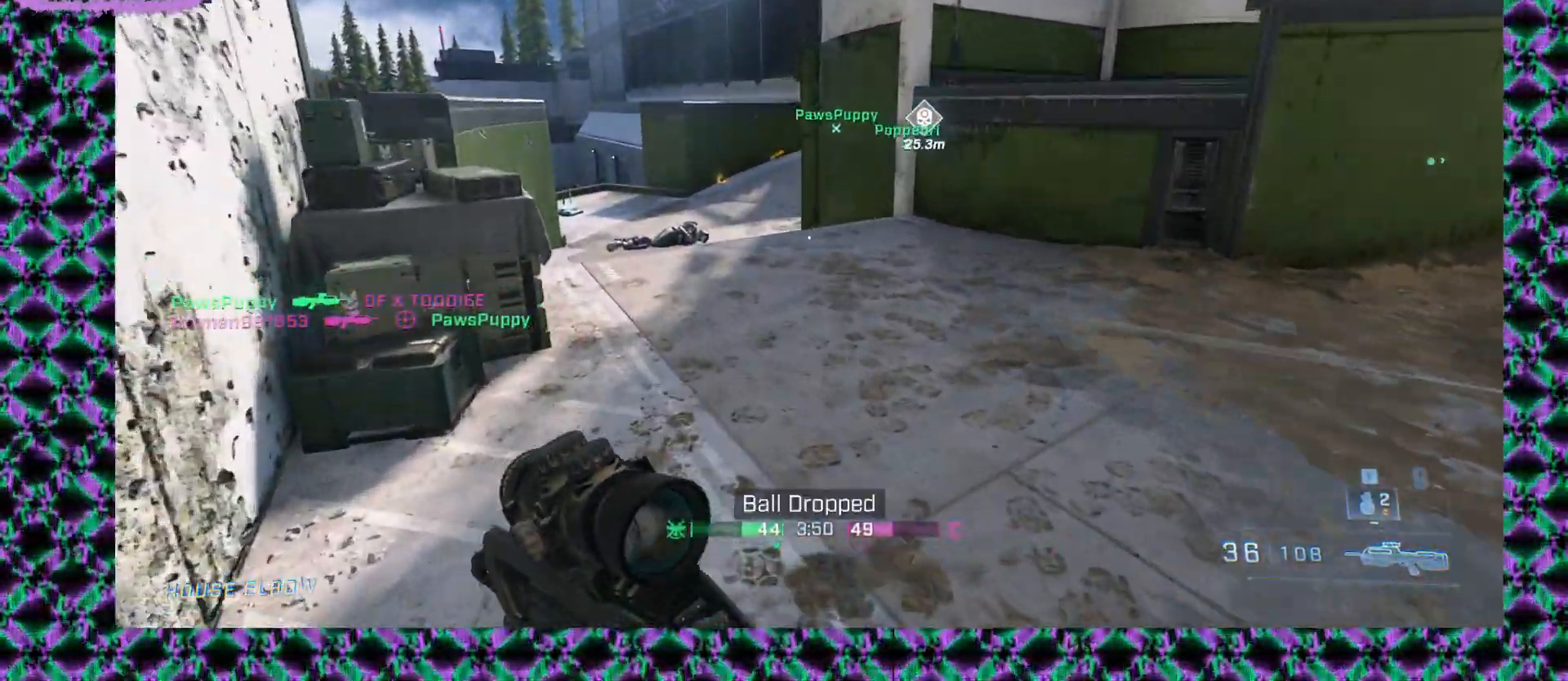
{"keys": [], "mouse": [], "events": [[17, "mouse_wheel_up", "down"], [200, "mouse_wheel_up", "up"]]}
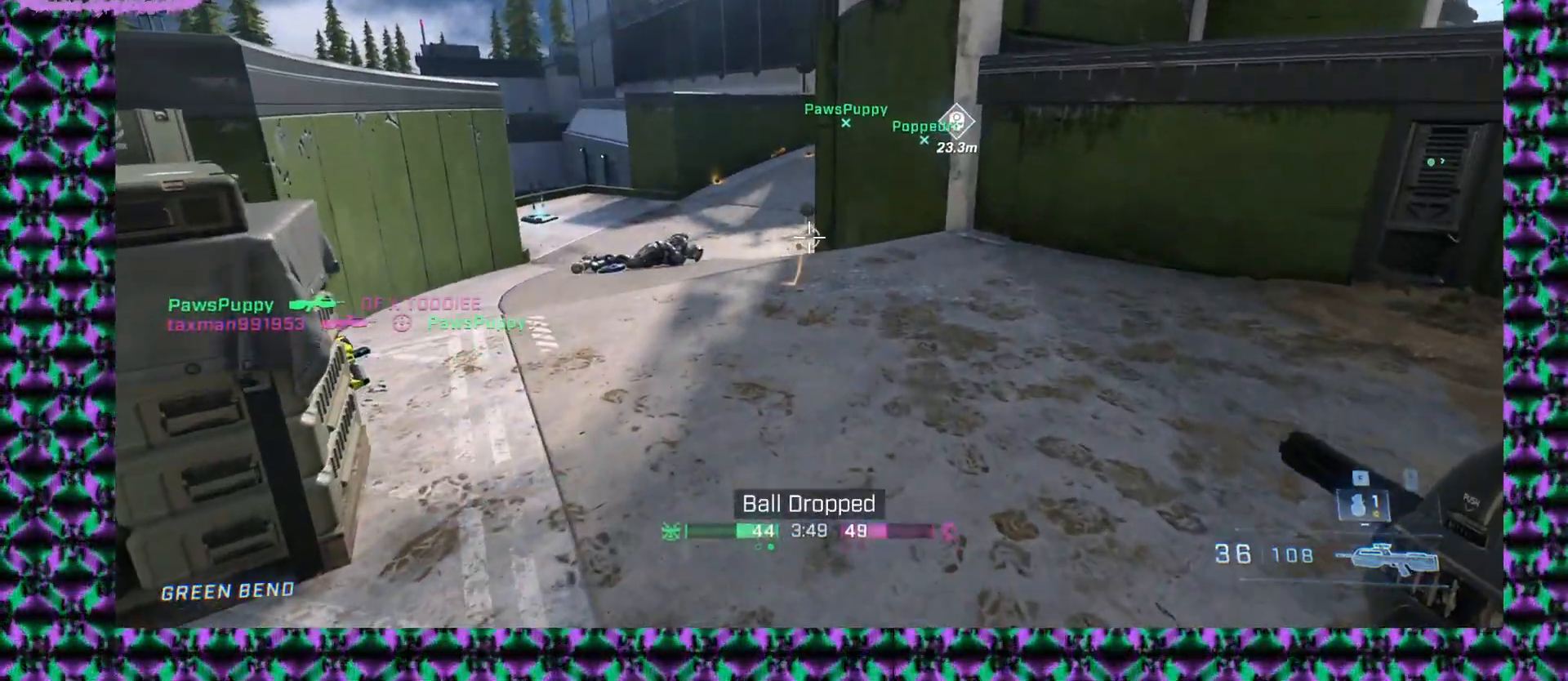
{"keys": [], "mouse": [], "events": []}
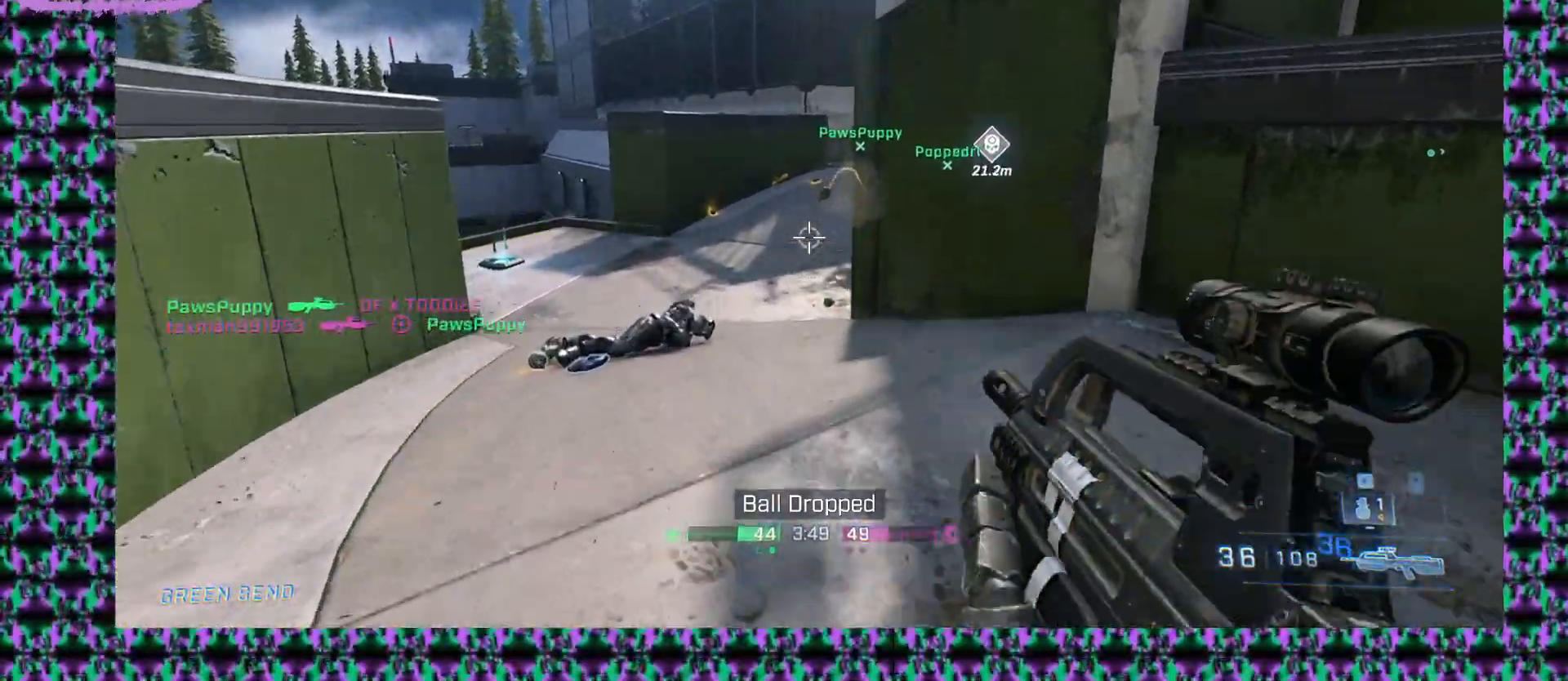
{"keys": [], "mouse": [], "events": []}
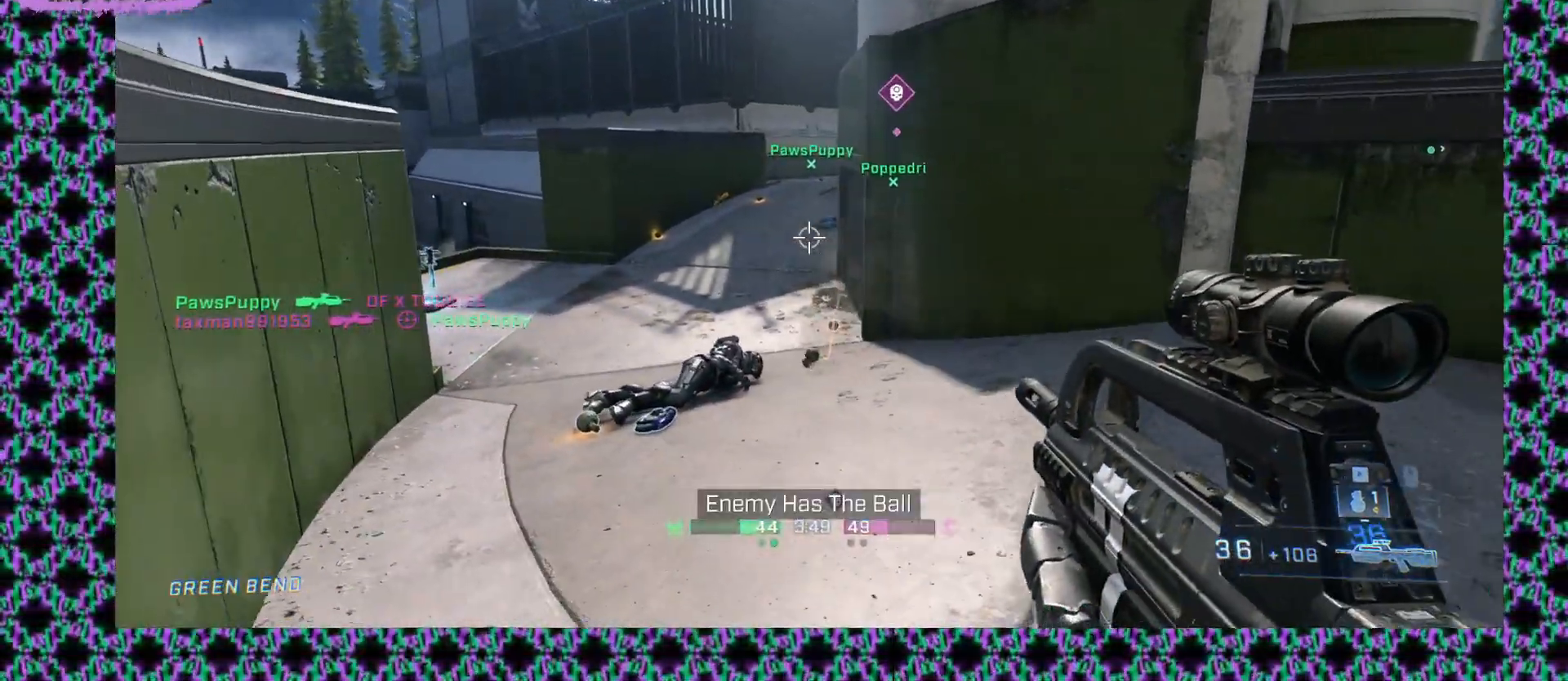
{"keys": [], "mouse": [], "events": [[100, "mouse_wheel_up", "down"], [317, "mouse_wheel_up", "up"]]}
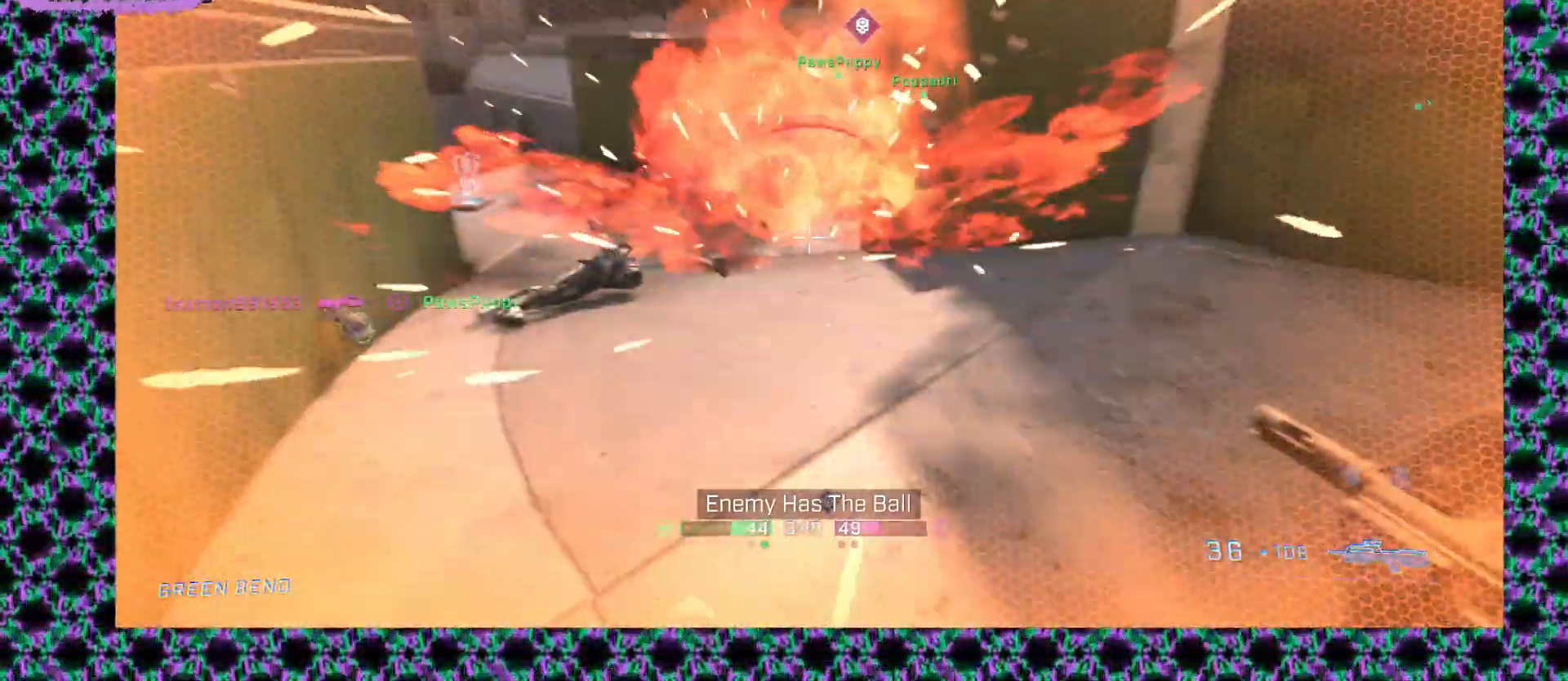
{"keys": [], "mouse": [], "events": []}
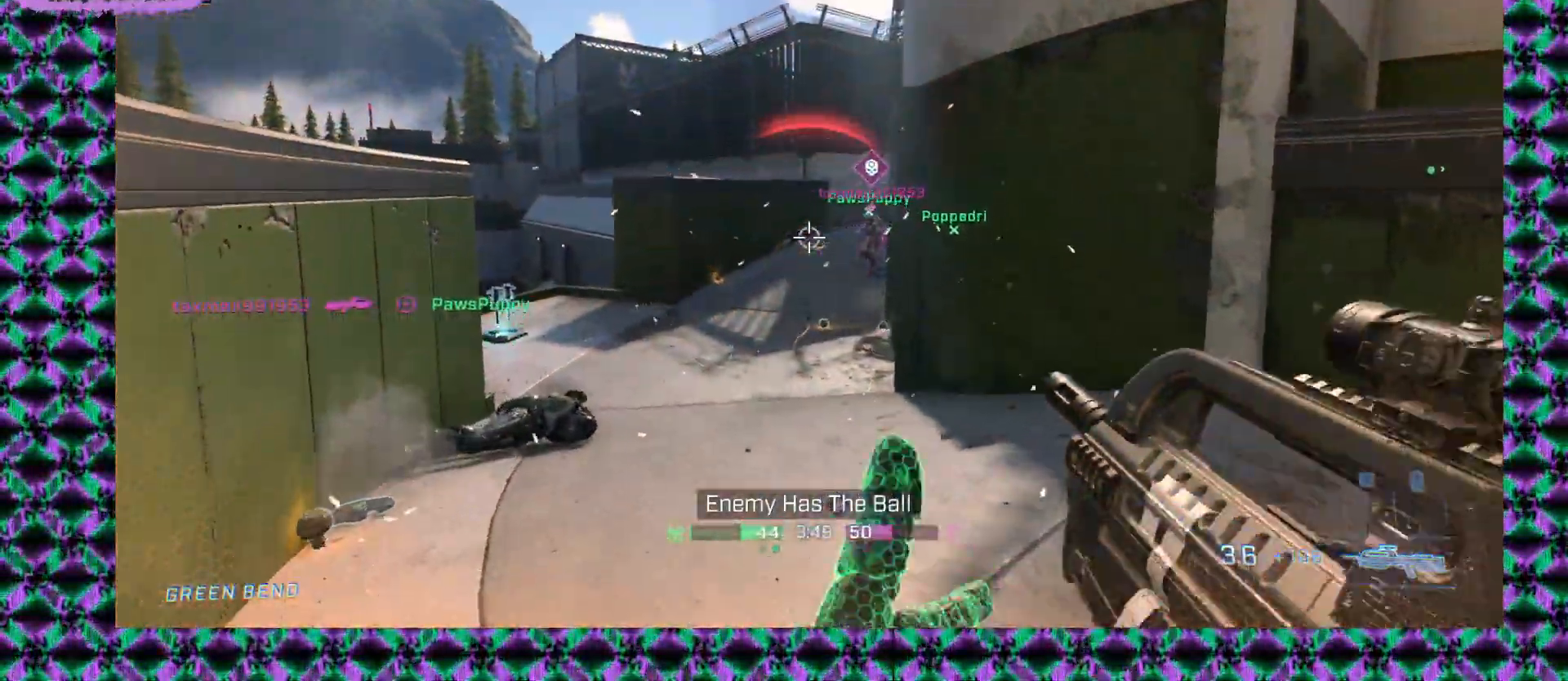
{"keys": [], "mouse": [], "events": [[33, "mouse_left", "down"], [317, "mouse_left", "up"]]}
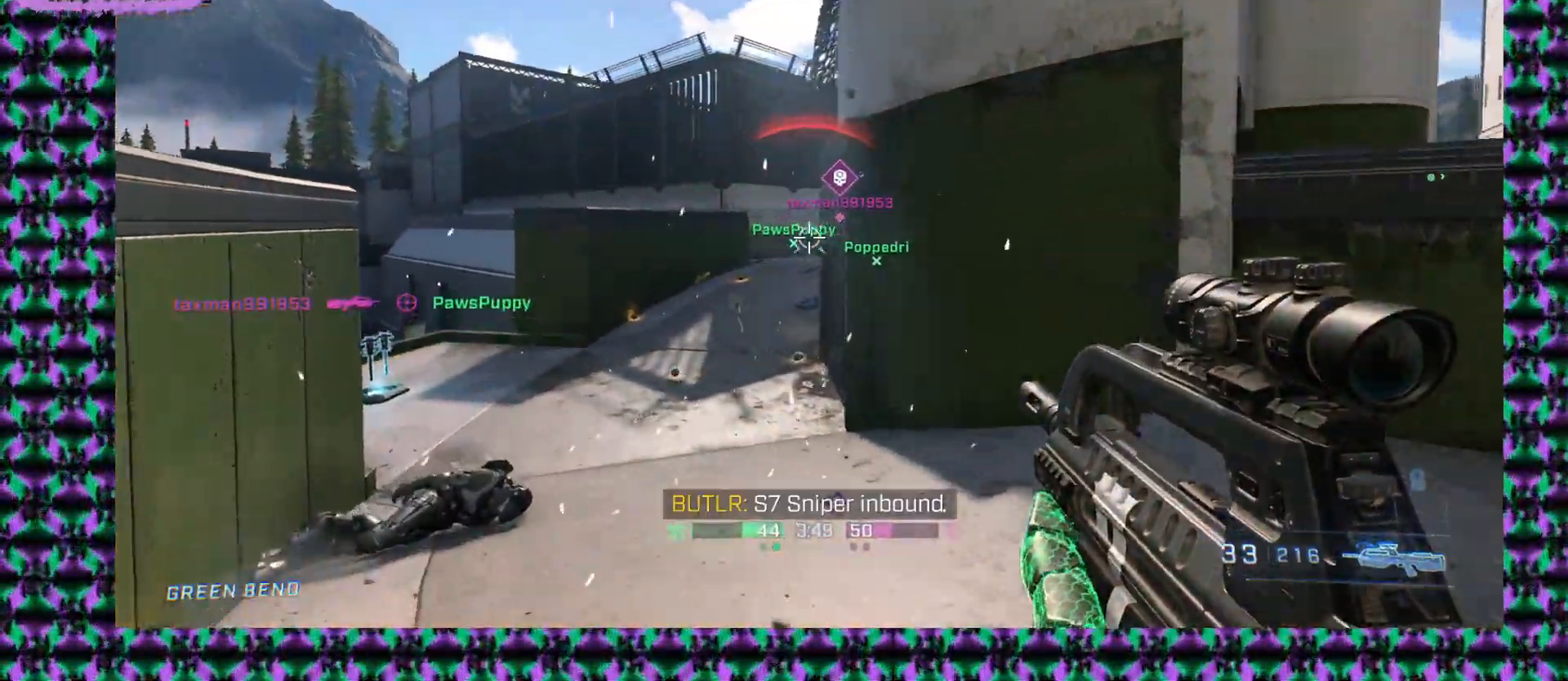
{"keys": [], "mouse": [], "events": [[17, "mouse_left", "down"], [117, "mouse_left", "up"]]}
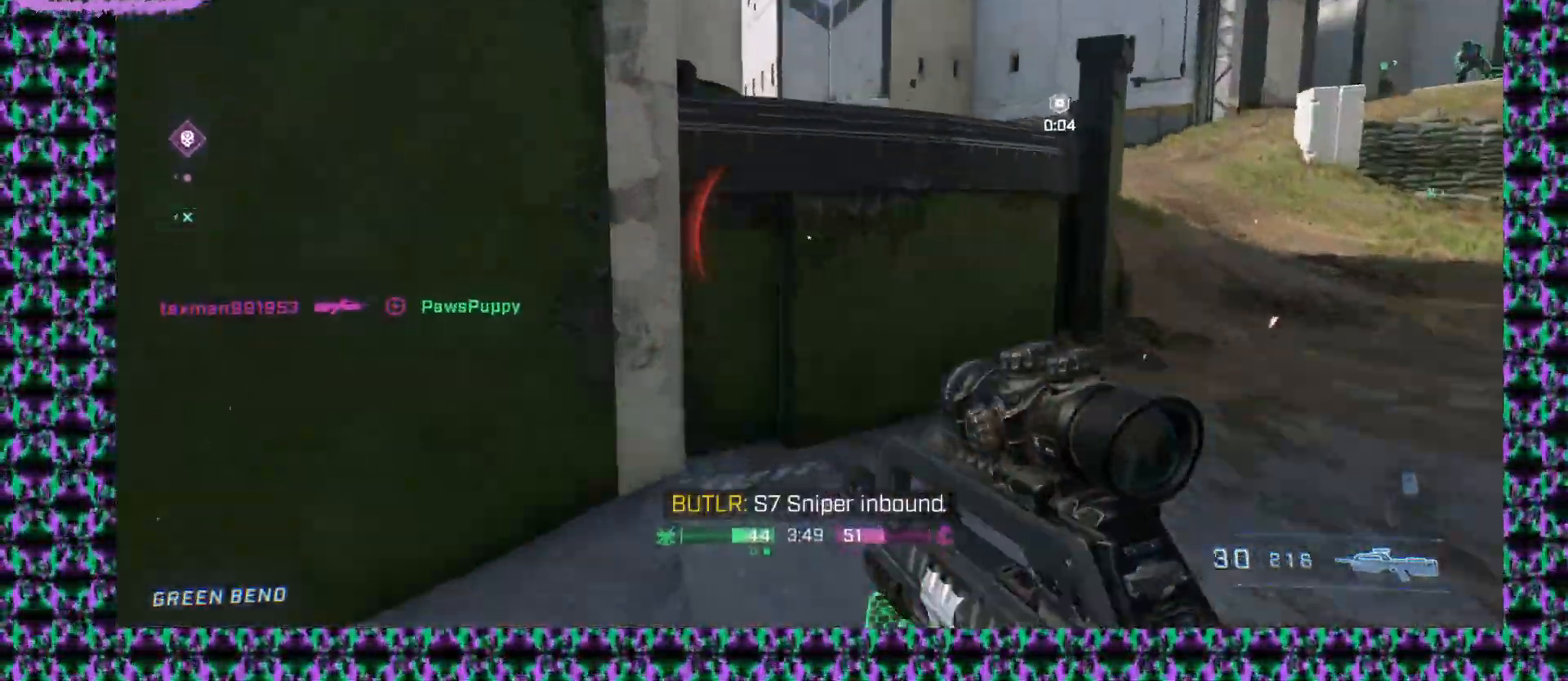
{"keys": [], "mouse": [], "events": [[167, "mouse_right", "down"], [417, "mouse_right", "up"]]}
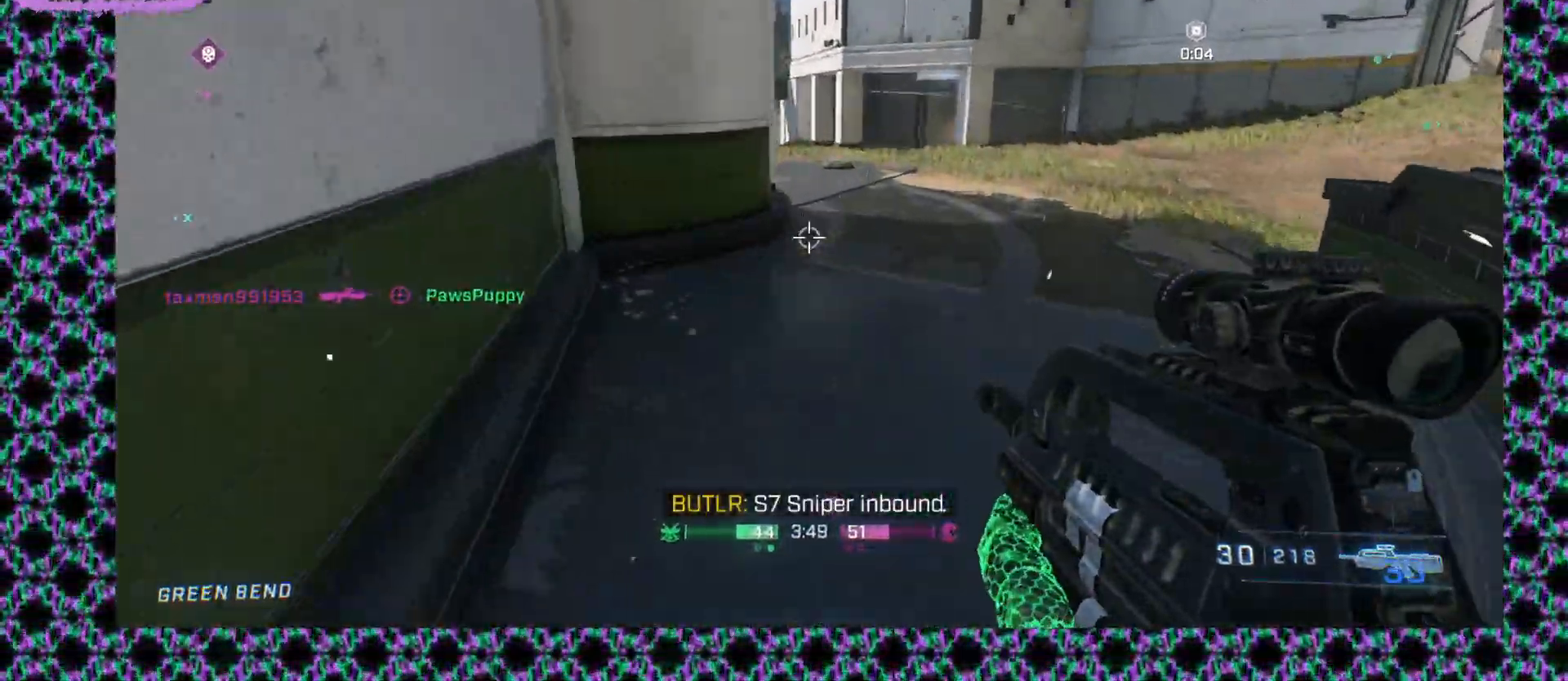
{"keys": [], "mouse": [], "events": [[367, "mouse_right", "down"], [500, "mouse_right", "up"]]}
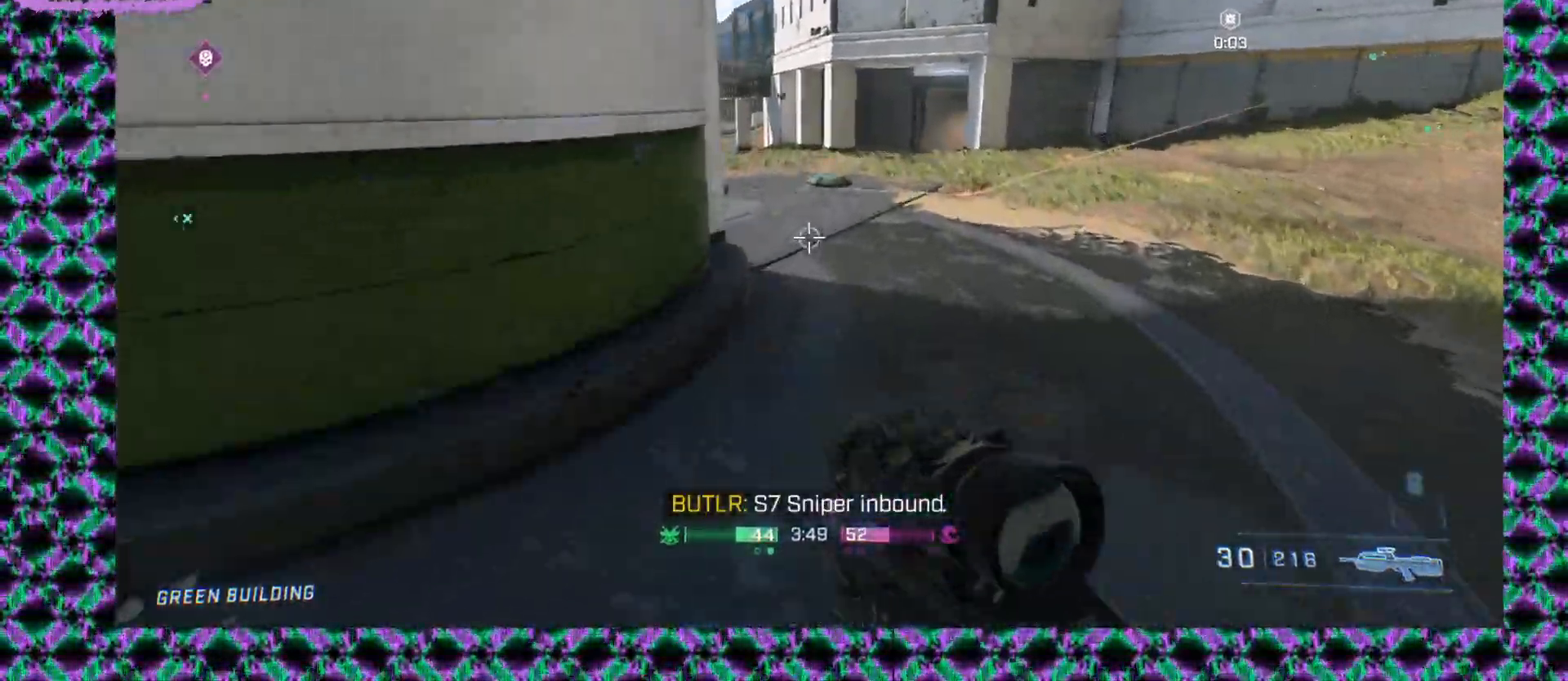
{"keys": [], "mouse": [], "events": []}
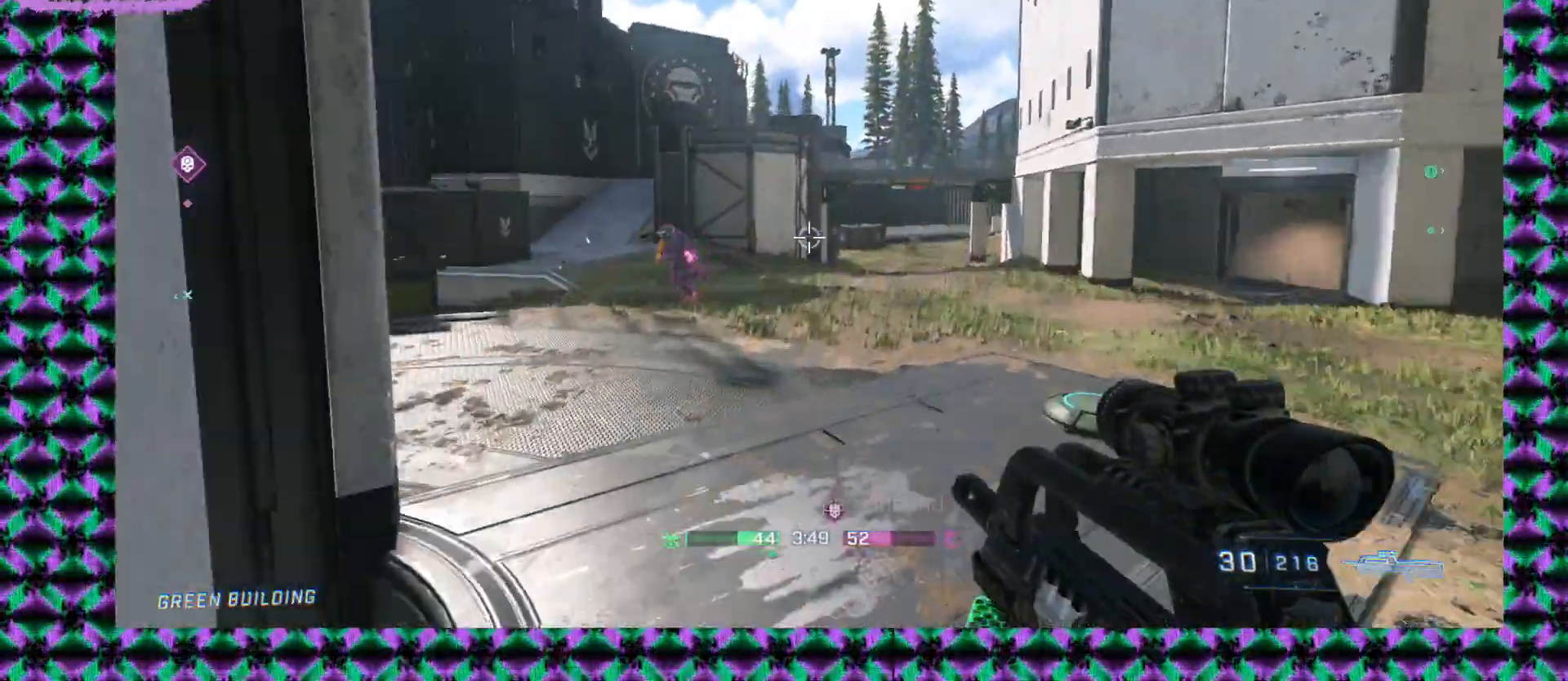
{"keys": [], "mouse": ["left"], "events": [[350, "mouse_left", "down"]]}
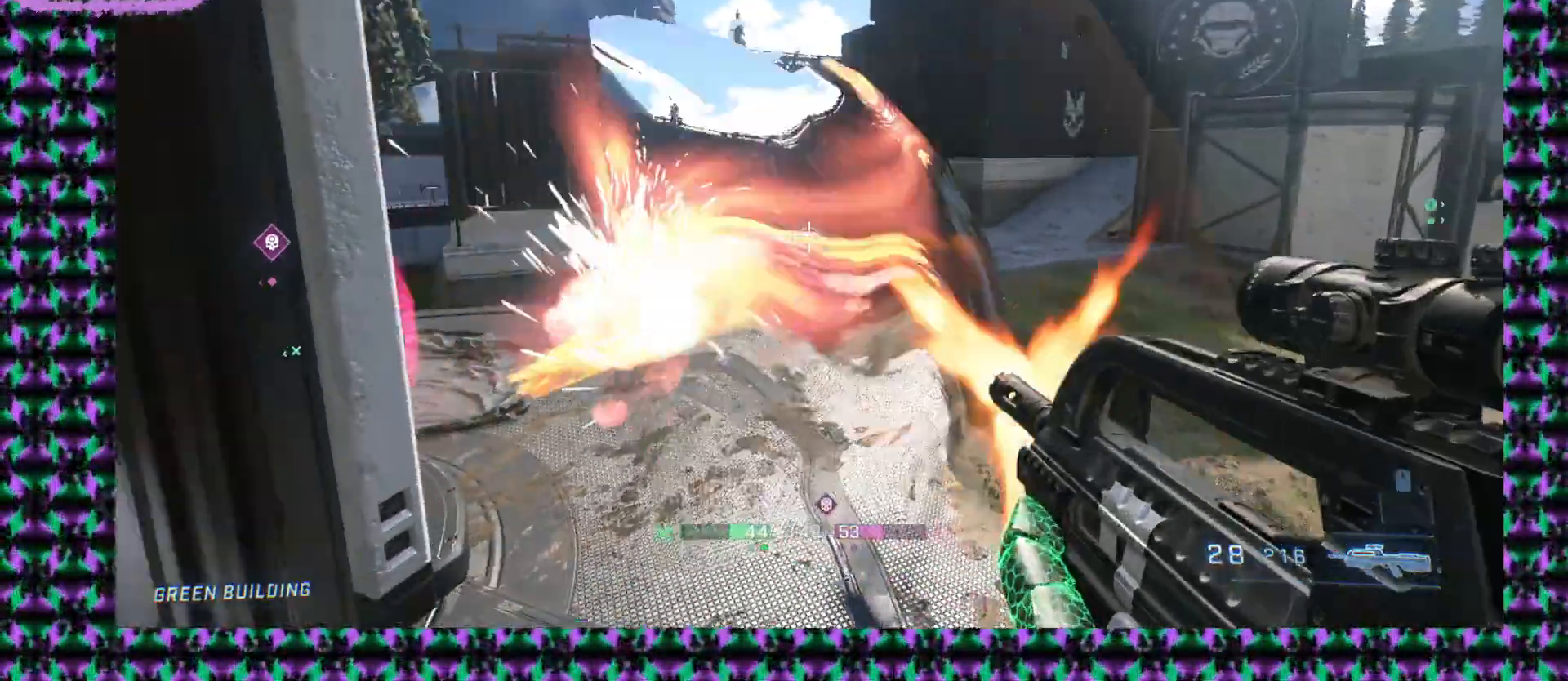
{"keys": [], "mouse": ["left"], "events": [[67, "mouse_left", "up"], [400, "mouse_left", "down"]]}